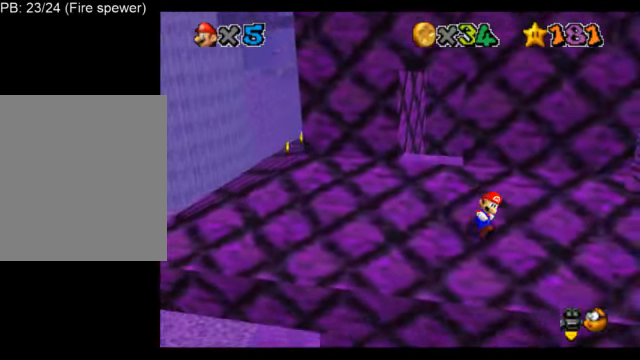
Gameplay with a controller (Nintendo layout); each line is a JSON object with the inputs held at the frame after it. "events" lists button and stick changes between this image and that frame as [ms after this image, input, new state], when the widget could be followed in between. Not read: L3 R3.
{"buttons": ["L1"], "left_stick": "up", "events": [[42, "left_stick", "up"], [83, "A", "down"], [417, "A", "up"]]}
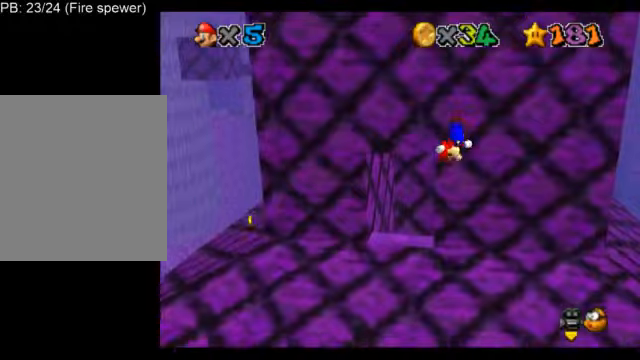
{"buttons": ["L1"], "left_stick": "up", "events": [[41, "A", "down"], [167, "A", "up"], [375, "C_DOWN", "down"], [375, "C_RIGHT", "down"], [459, "C_DOWN", "up"], [500, "C_RIGHT", "up"]]}
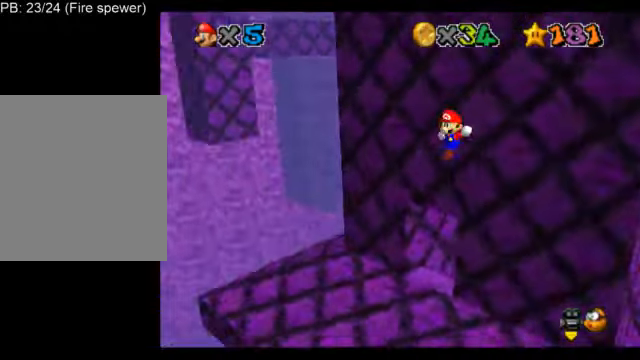
{"buttons": ["L1"], "left_stick": "center", "events": [[42, "C_DOWN", "down"], [42, "C_RIGHT", "down"], [42, "left_stick", "up-right"], [167, "C_DOWN", "up"], [167, "C_RIGHT", "up"], [376, "left_stick", "center"]]}
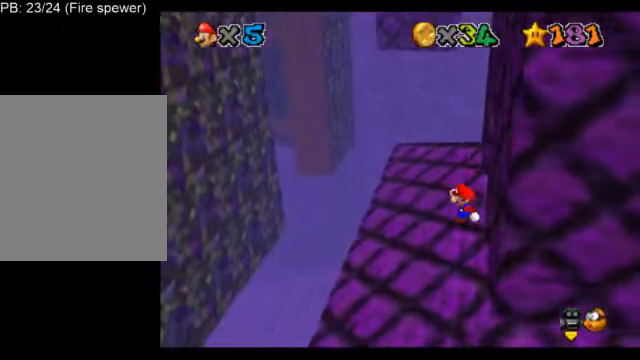
{"buttons": ["L1"], "left_stick": "center", "events": []}
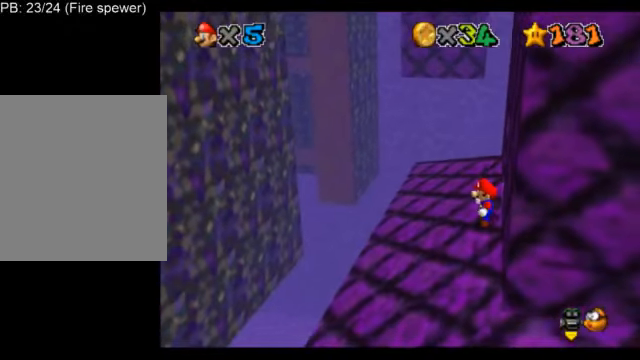
{"buttons": ["L1"], "left_stick": "center", "events": []}
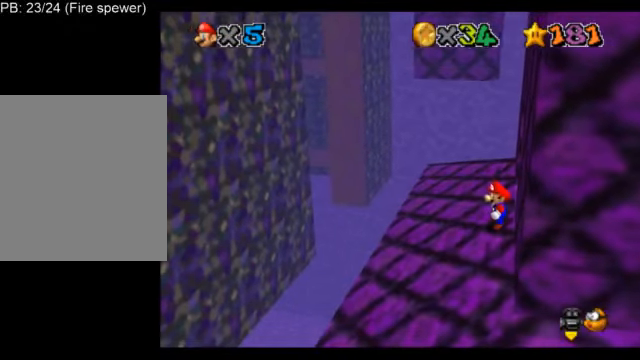
{"buttons": ["L1"], "left_stick": "center", "events": []}
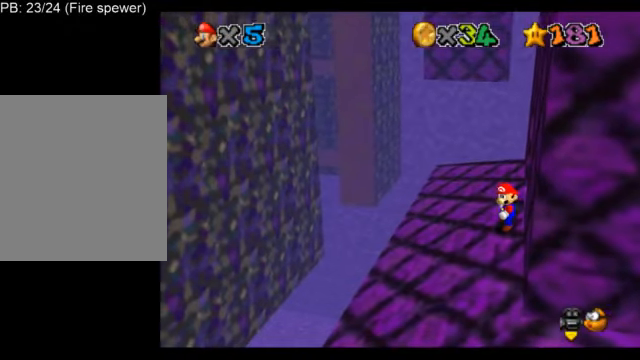
{"buttons": ["L1"], "left_stick": "up-left", "events": [[459, "left_stick", "up-left"]]}
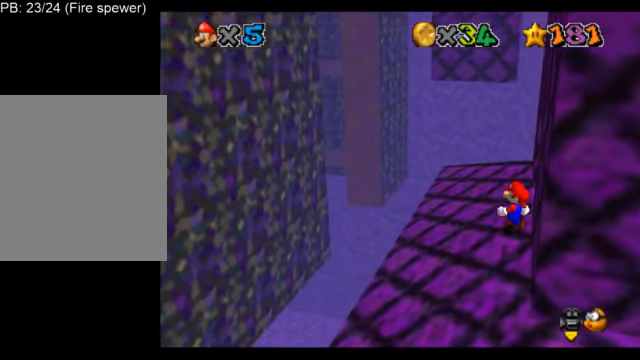
{"buttons": ["L1"], "left_stick": "up", "events": [[208, "left_stick", "center"], [459, "left_stick", "up"]]}
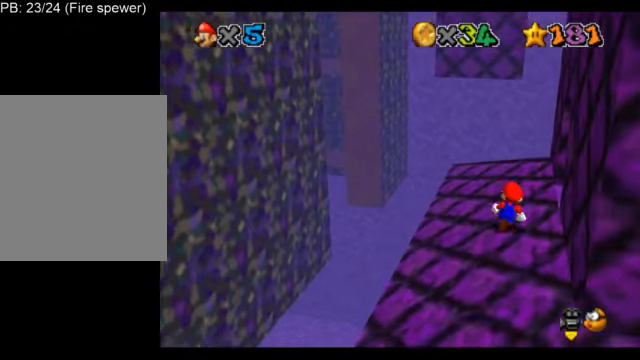
{"buttons": ["R1"], "left_stick": "center", "events": [[125, "A", "down"], [167, "left_stick", "center"], [250, "A", "up"], [501, "L1", "up"], [501, "R1", "down"]]}
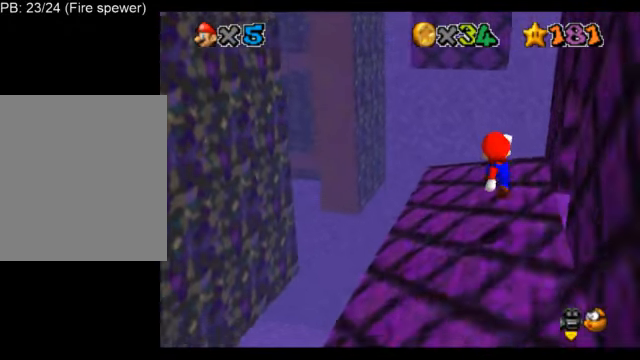
{"buttons": ["L1"], "left_stick": "up-left", "events": [[125, "L1", "down"], [125, "R1", "up"], [208, "C_DOWN", "down"], [333, "C_DOWN", "up"], [333, "left_stick", "up-left"]]}
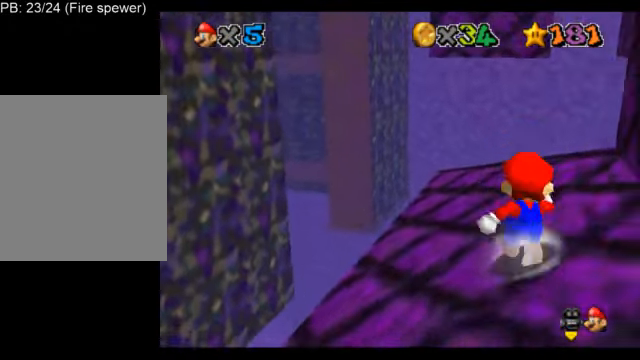
{"buttons": ["L1"], "left_stick": "up-left", "events": []}
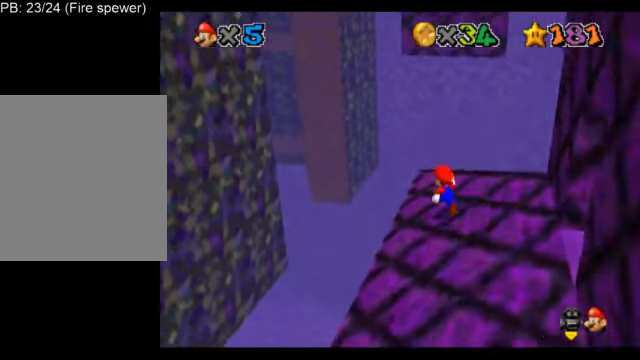
{"buttons": ["A", "L1", "Z"], "left_stick": "up", "events": [[375, "Z", "down"], [417, "A", "down"], [417, "left_stick", "up"]]}
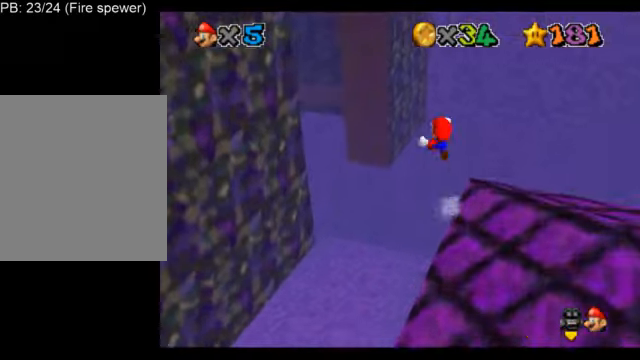
{"buttons": ["A", "L1", "Z"], "left_stick": "up", "events": []}
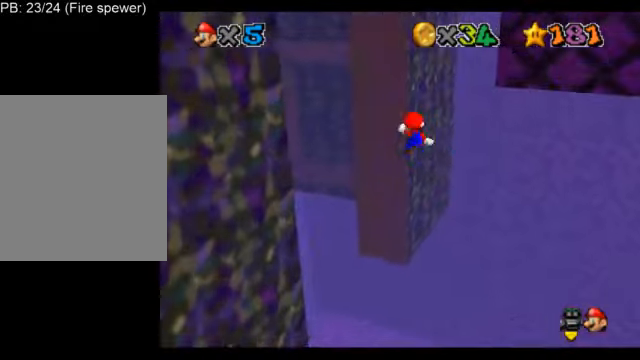
{"buttons": ["A", "L1", "Z"], "left_stick": "up", "events": []}
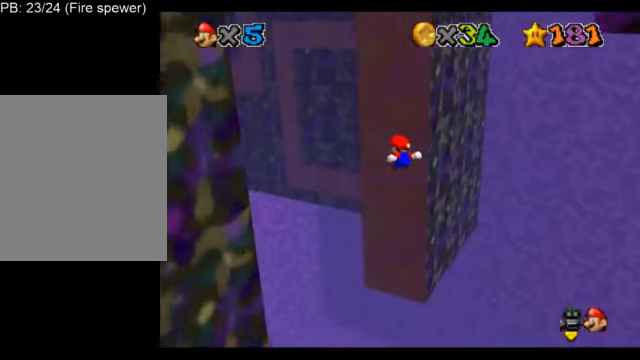
{"buttons": ["A", "L1"], "left_stick": "up", "events": [[208, "L1", "up"], [250, "R1", "down"], [375, "L1", "down"], [375, "R1", "up"], [458, "Z", "up"]]}
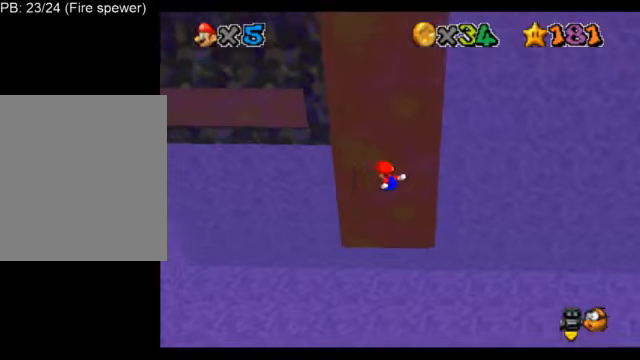
{"buttons": ["A", "L1"], "left_stick": "down", "events": [[167, "left_stick", "down"]]}
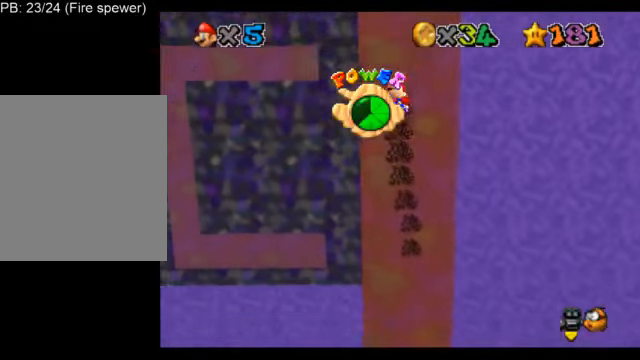
{"buttons": ["A", "L1"], "left_stick": "down-right", "events": [[333, "left_stick", "down-right"]]}
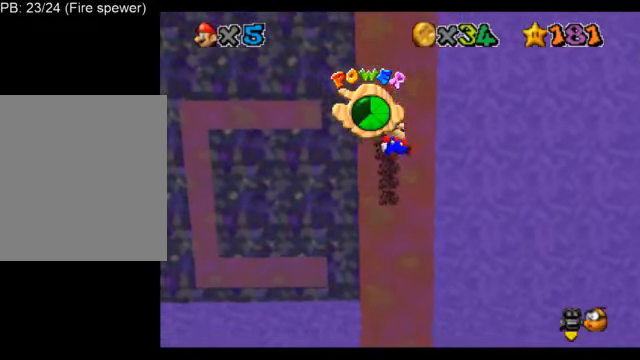
{"buttons": ["A", "L1"], "left_stick": "right", "events": [[83, "left_stick", "right"]]}
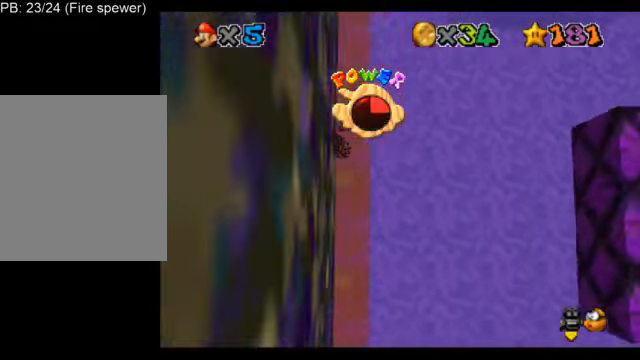
{"buttons": ["A", "L1"], "left_stick": "right", "events": []}
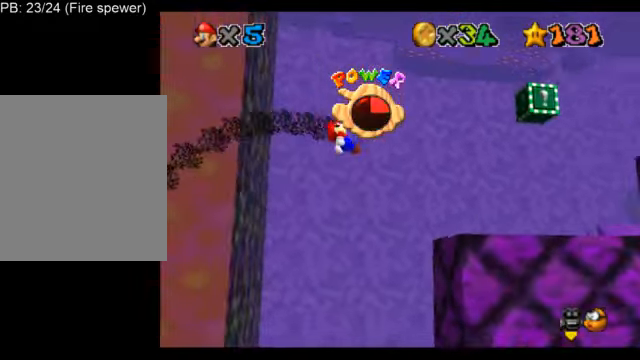
{"buttons": ["A", "L1"], "left_stick": "right", "events": []}
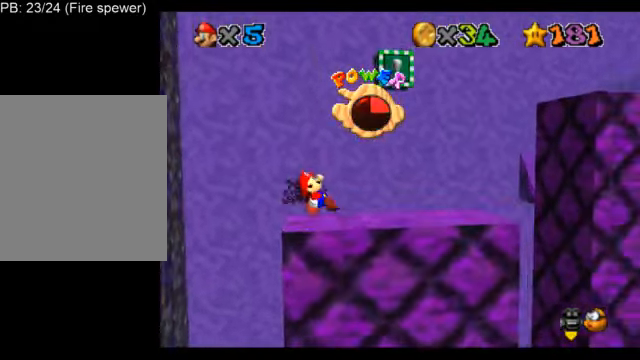
{"buttons": ["L1", "C_DOWN", "C_RIGHT"], "left_stick": "center", "events": [[41, "A", "up"], [166, "left_stick", "center"], [250, "C_DOWN", "down"], [250, "C_RIGHT", "down"], [375, "C_DOWN", "up"], [375, "C_RIGHT", "up"], [458, "C_DOWN", "down"], [458, "C_RIGHT", "down"]]}
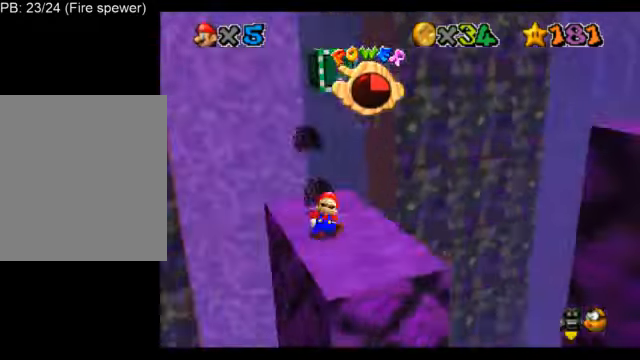
{"buttons": ["L1"], "left_stick": "center", "events": [[83, "C_DOWN", "up"], [83, "C_RIGHT", "up"]]}
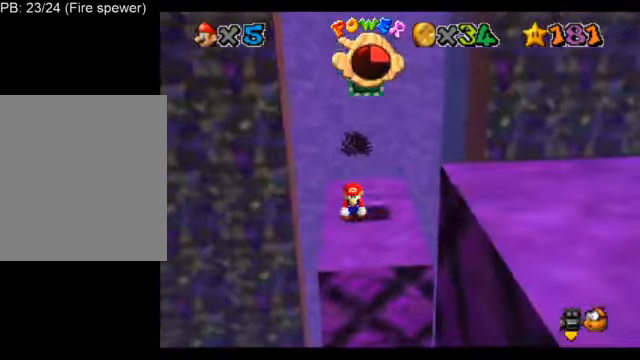
{"buttons": ["A", "L1", "Z"], "left_stick": "center", "events": [[166, "left_stick", "up"], [207, "A", "down"], [249, "left_stick", "center"], [499, "Z", "down"]]}
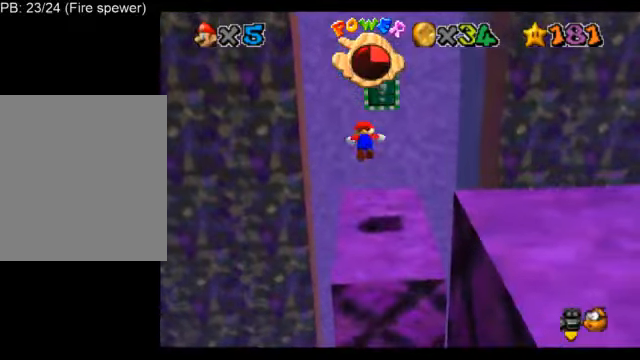
{"buttons": ["L1"], "left_stick": "center", "events": [[167, "A", "up"], [167, "Z", "up"], [334, "C_LEFT", "down"], [376, "C_DOWN", "down"], [417, "C_DOWN", "up"], [417, "C_LEFT", "up"]]}
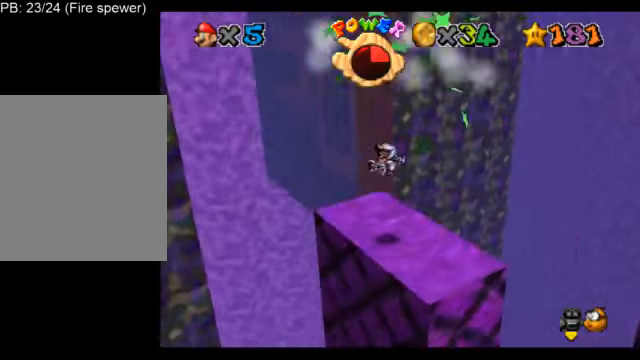
{"buttons": ["L1"], "left_stick": "up-left", "events": [[125, "left_stick", "up-left"]]}
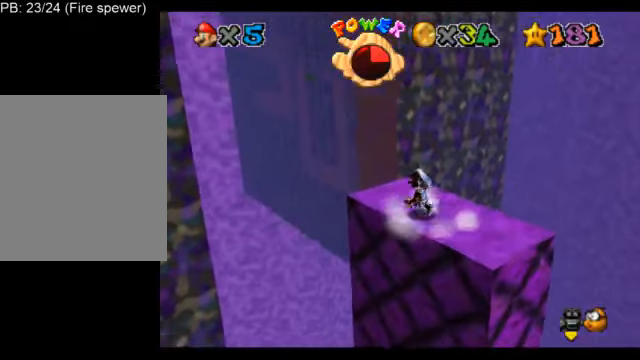
{"buttons": ["A", "L1", "Z"], "left_stick": "up", "events": [[292, "left_stick", "up"], [417, "Z", "down"], [501, "A", "down"]]}
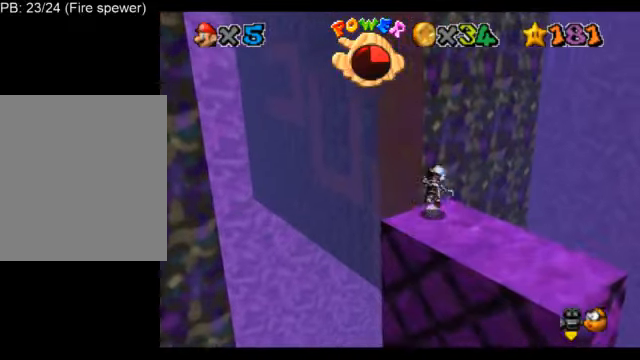
{"buttons": ["L1"], "left_stick": "up-left", "events": [[83, "left_stick", "up-left"], [417, "Z", "up"], [500, "A", "up"]]}
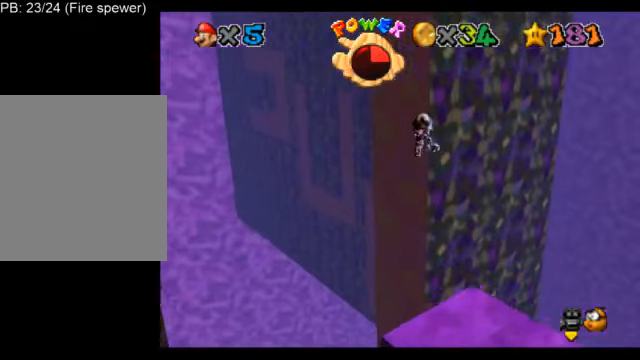
{"buttons": ["L1"], "left_stick": "up", "events": [[334, "C_DOWN", "down"], [334, "C_RIGHT", "down"], [334, "left_stick", "up"], [459, "C_DOWN", "up"], [459, "C_RIGHT", "up"]]}
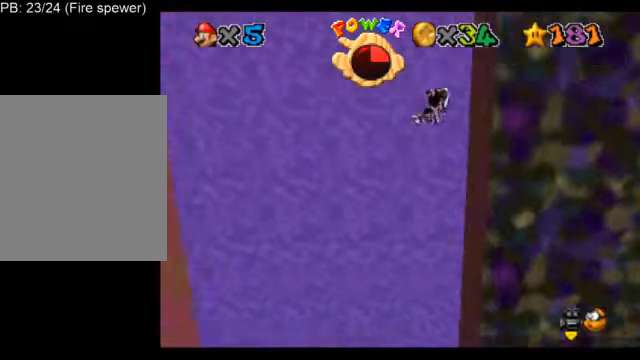
{"buttons": ["L1", "C_DOWN", "C_RIGHT"], "left_stick": "up-right", "events": [[42, "C_DOWN", "down"], [42, "C_RIGHT", "down"], [125, "C_DOWN", "up"], [125, "C_RIGHT", "up"], [208, "C_DOWN", "down"], [208, "C_RIGHT", "down"], [334, "C_DOWN", "up"], [334, "left_stick", "up-right"], [375, "C_DOWN", "down"]]}
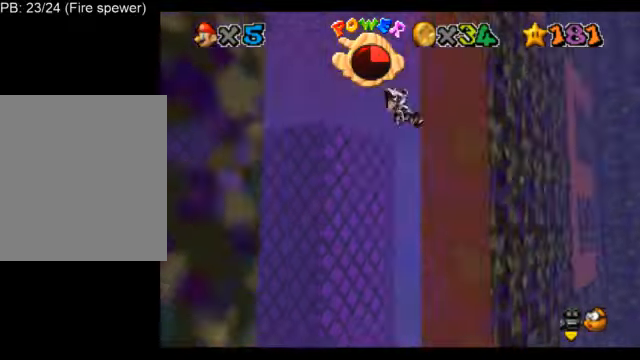
{"buttons": ["L1"], "left_stick": "up-right", "events": [[42, "C_DOWN", "up"], [42, "C_RIGHT", "up"]]}